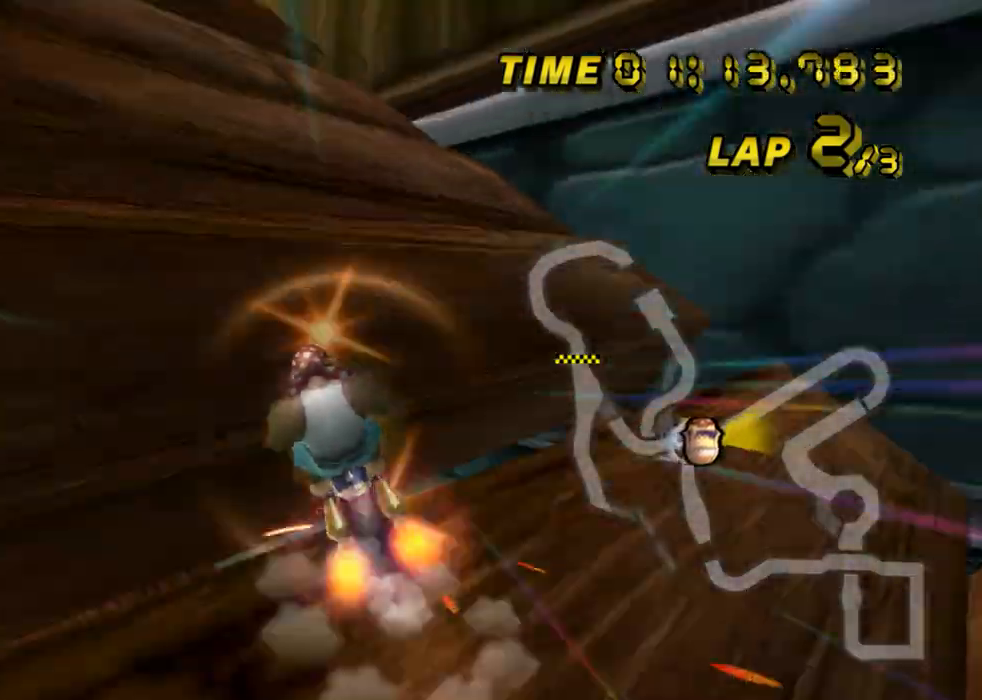
Gameplay with a controller (Nintendo layout); each line is a JSON object with the inputs held at the frame after it. "events" lists button and stick changes between this image and that frame as [ms after this image, input, new state], when the widget could be followed in between. Not read: B L3 R3 X Y Z.
{"buttons": ["A"], "left_stick": "center", "events": [[184, "DPAD_UP", "down"], [200, "DPAD_UP", "up"], [200, "R1", "up"], [267, "DPAD_DOWN", "down"], [267, "left_stick", "center"], [284, "DPAD_DOWN", "up"]]}
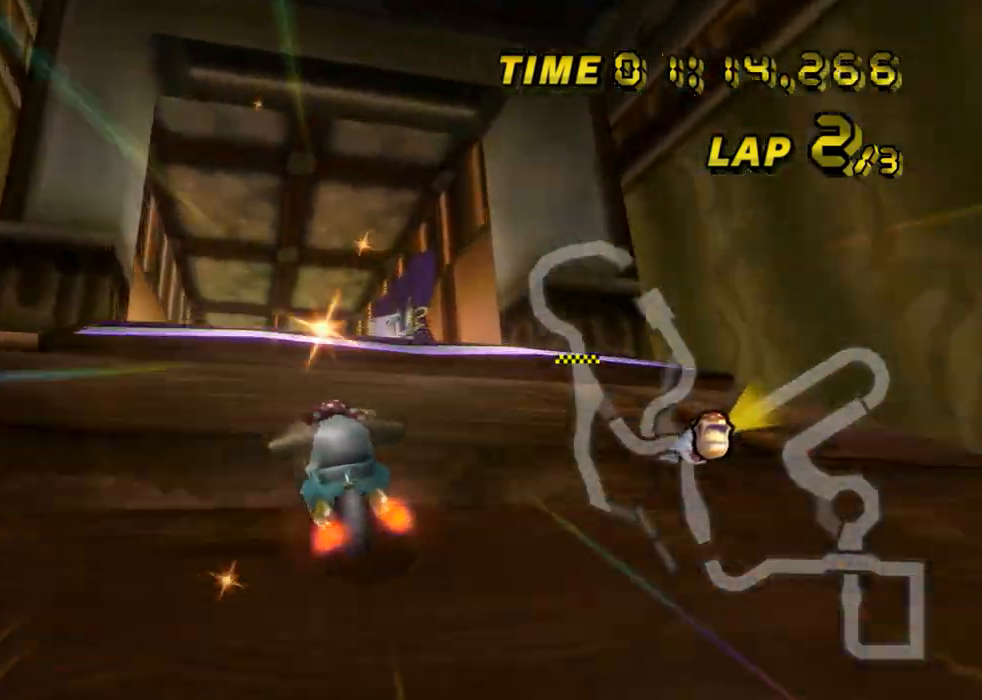
{"buttons": ["A"], "left_stick": "up-left", "events": [[17, "left_stick", "up-right"], [184, "left_stick", "up"], [317, "left_stick", "up-left"], [400, "DPAD_DOWN", "down"], [417, "DPAD_DOWN", "up"]]}
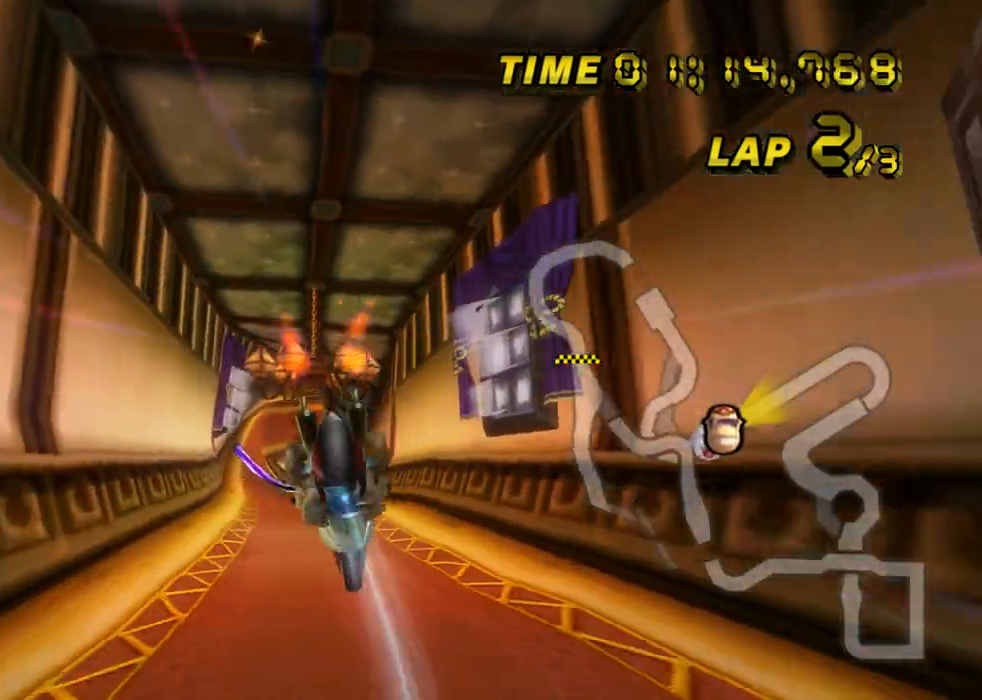
{"buttons": ["A"], "left_stick": "up", "events": [[16, "left_stick", "up"]]}
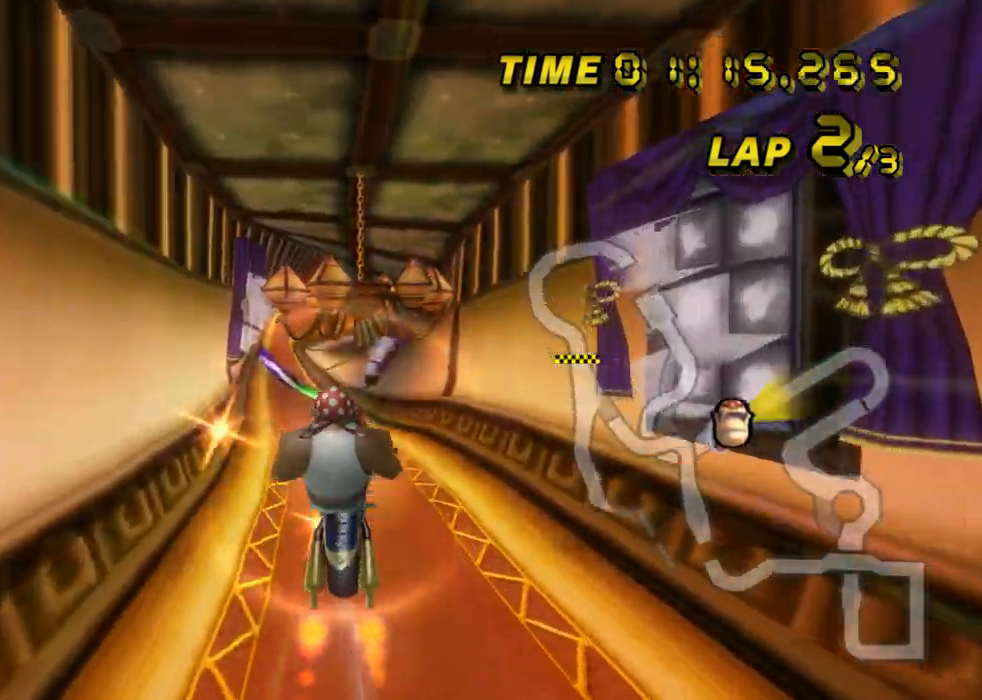
{"buttons": ["A"], "left_stick": "down", "events": [[384, "left_stick", "down"]]}
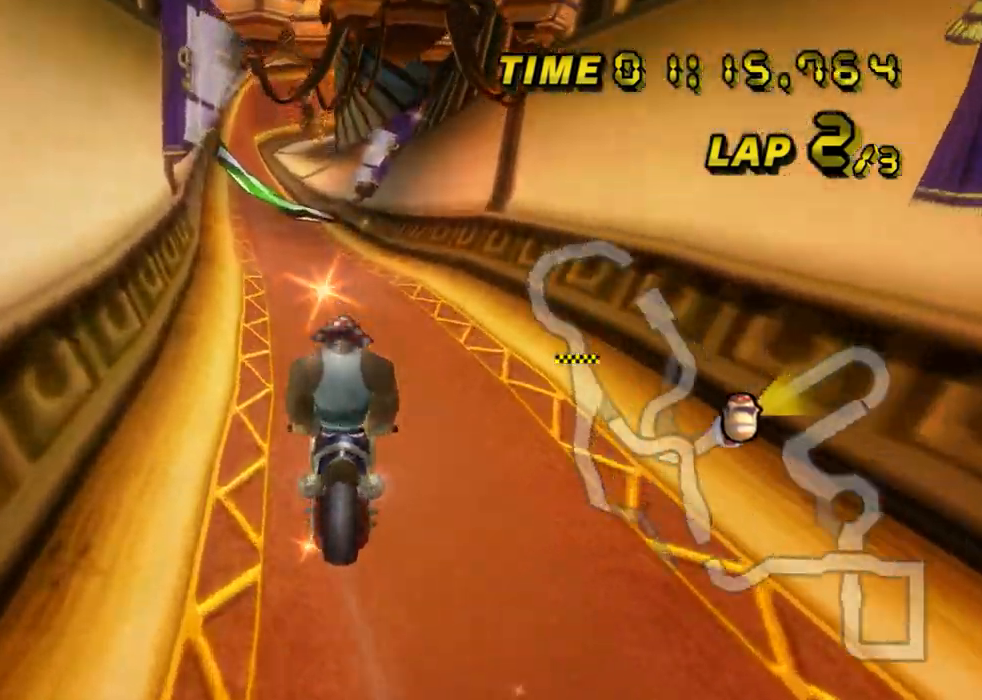
{"buttons": ["A"], "left_stick": "center", "events": [[500, "left_stick", "center"]]}
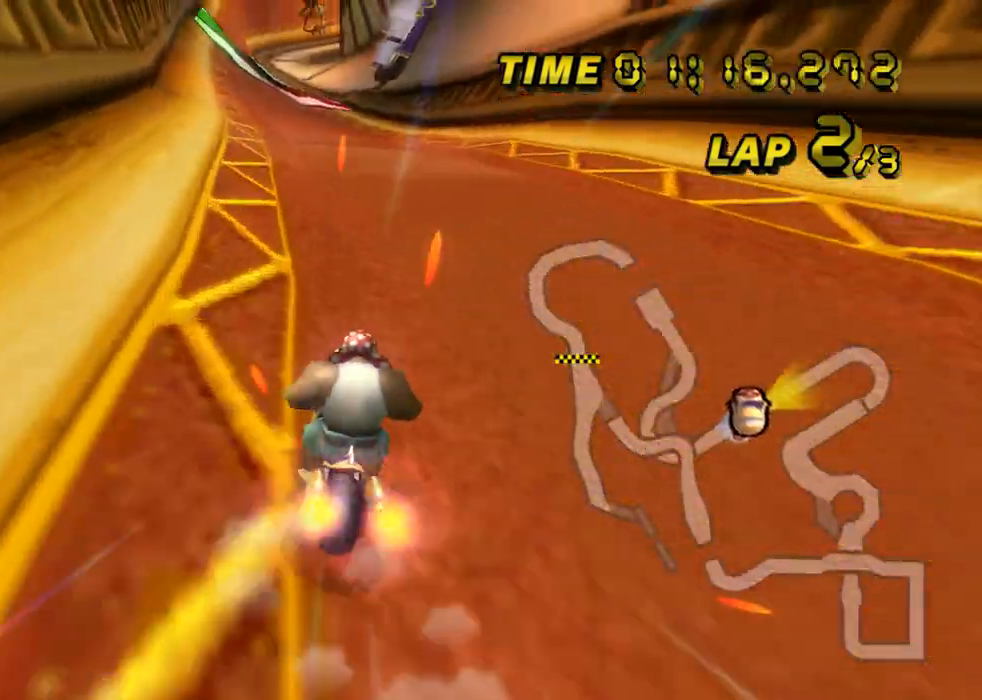
{"buttons": ["A"], "left_stick": "left", "events": [[250, "DPAD_UP", "down"], [267, "DPAD_UP", "up"], [400, "left_stick", "left"]]}
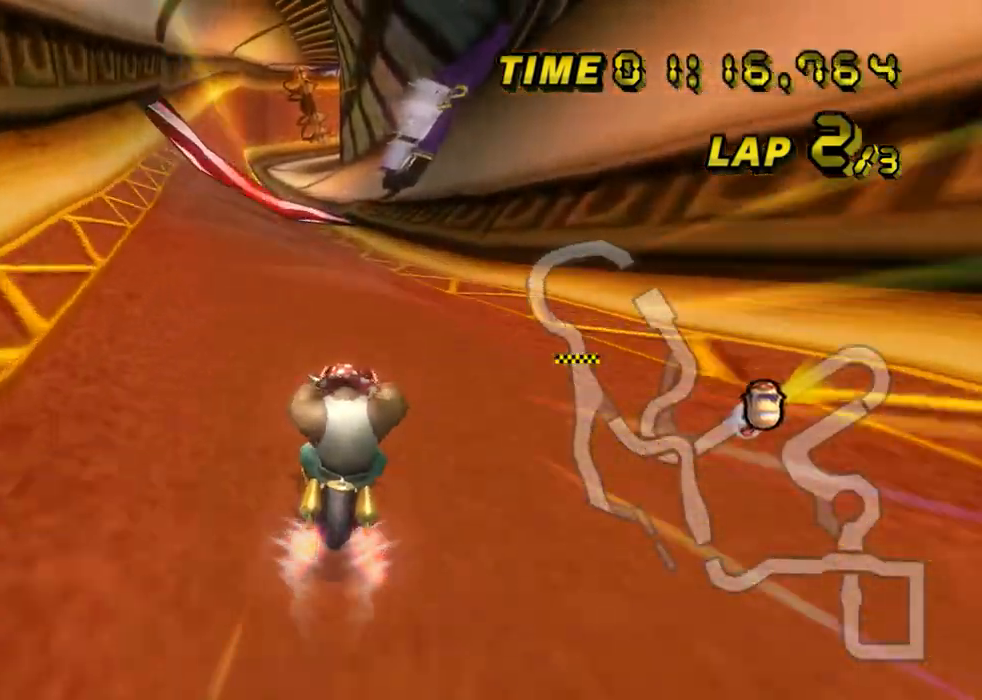
{"buttons": ["A"], "left_stick": "left", "events": []}
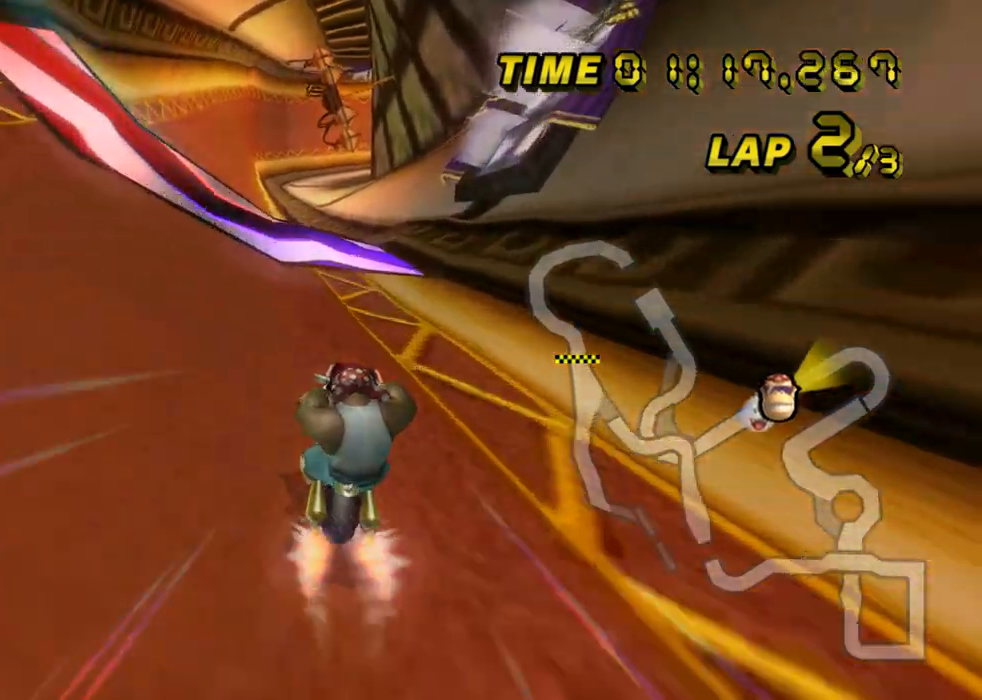
{"buttons": ["A", "R1"], "left_stick": "up-right", "events": [[150, "left_stick", "center"], [400, "left_stick", "up-right"], [484, "R1", "down"]]}
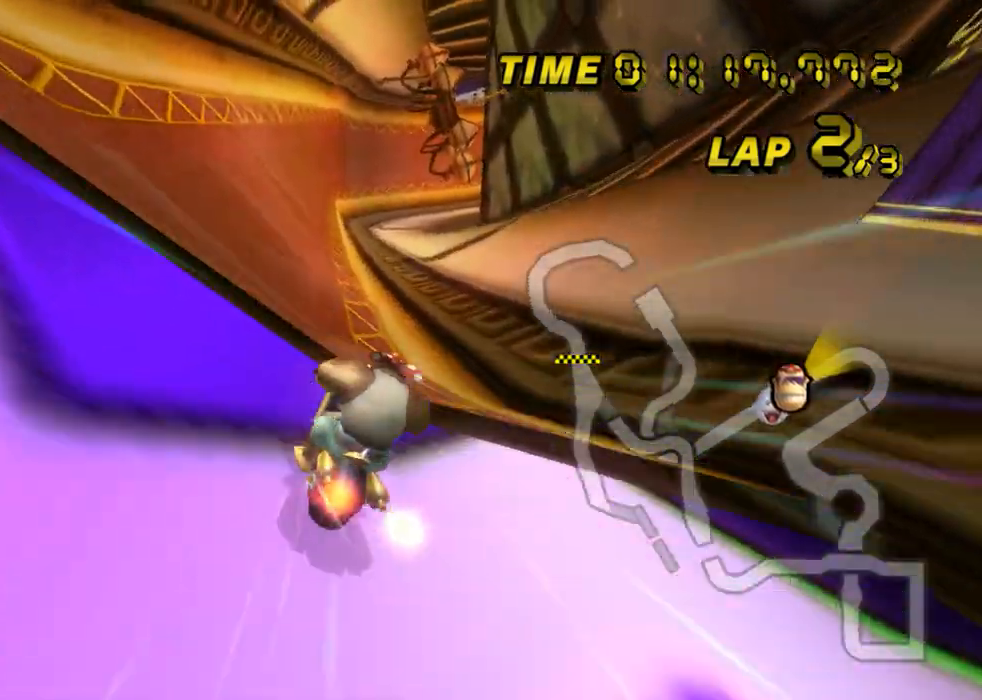
{"buttons": ["A", "R1"], "left_stick": "right", "events": [[150, "DPAD_DOWN", "down"], [166, "DPAD_DOWN", "up"], [250, "DPAD_DOWN", "down"], [267, "DPAD_DOWN", "up"], [333, "DPAD_DOWN", "down"], [350, "DPAD_DOWN", "up"], [400, "left_stick", "right"]]}
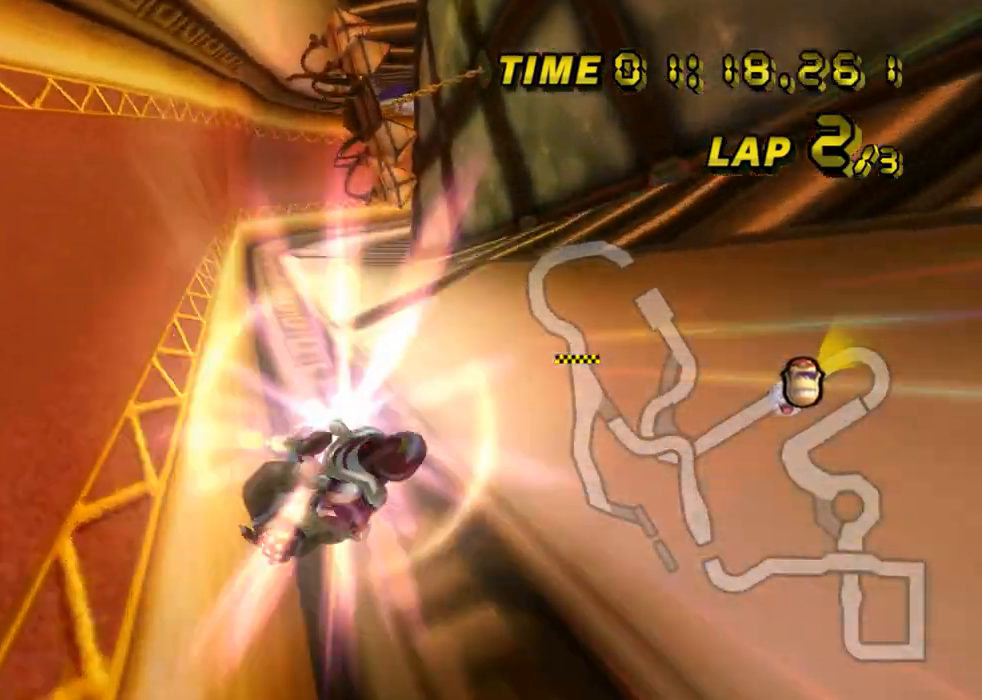
{"buttons": ["A"], "left_stick": "right", "events": [[350, "R1", "up"]]}
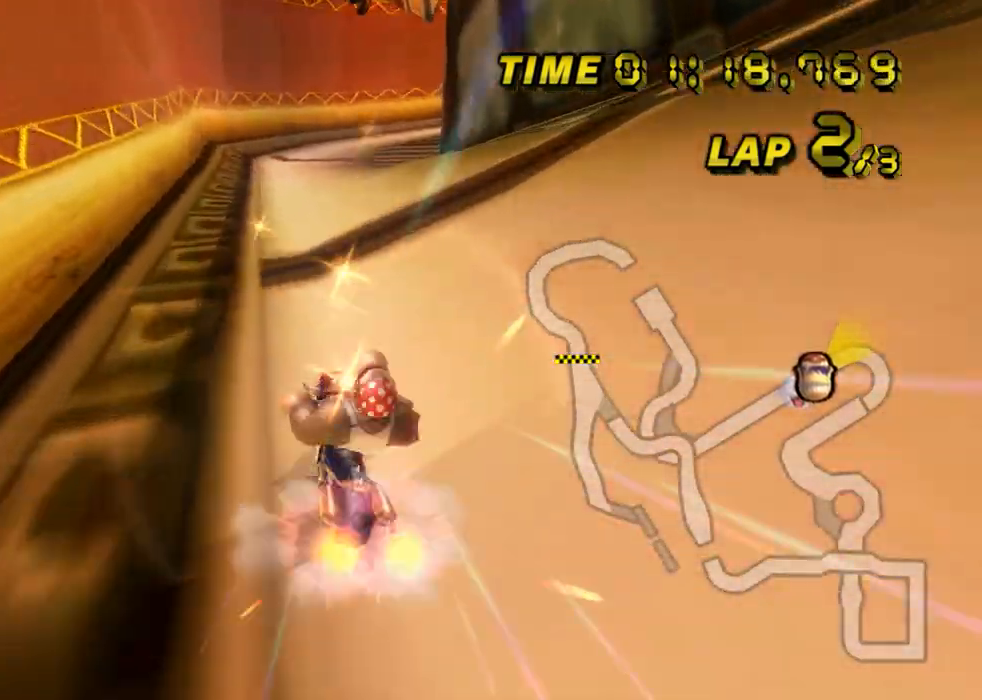
{"buttons": ["A"], "left_stick": "right", "events": [[166, "left_stick", "center"], [183, "DPAD_UP", "down"], [200, "DPAD_UP", "up"], [250, "DPAD_DOWN", "down"], [267, "DPAD_DOWN", "up"], [333, "left_stick", "right"]]}
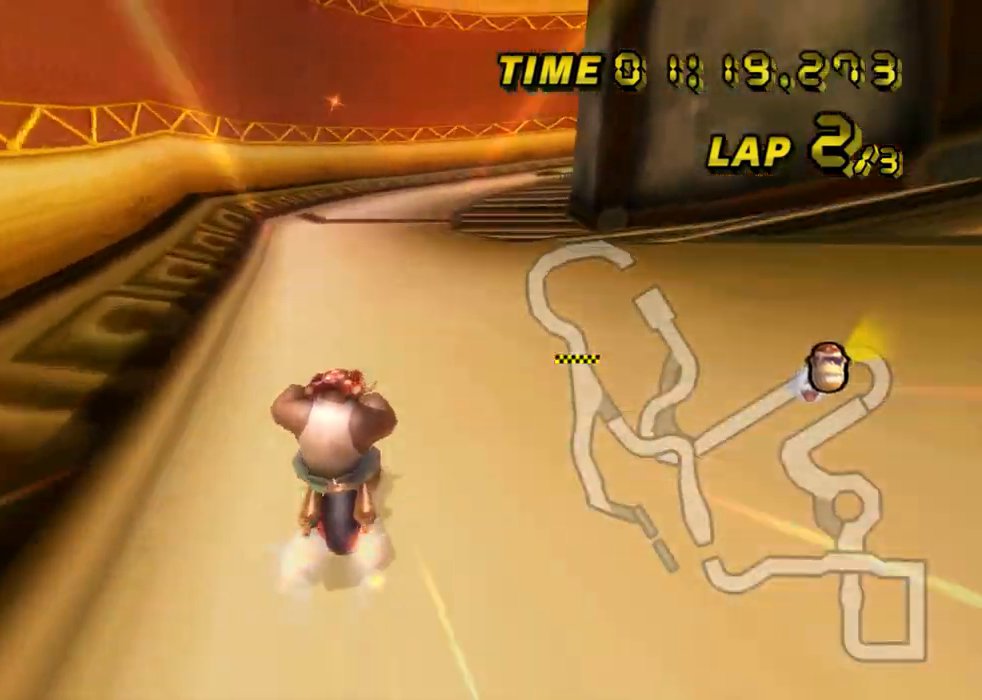
{"buttons": ["A", "R1"], "left_stick": "up-right", "events": [[100, "left_stick", "center"], [184, "left_stick", "right"], [200, "R1", "down"], [367, "left_stick", "up-right"]]}
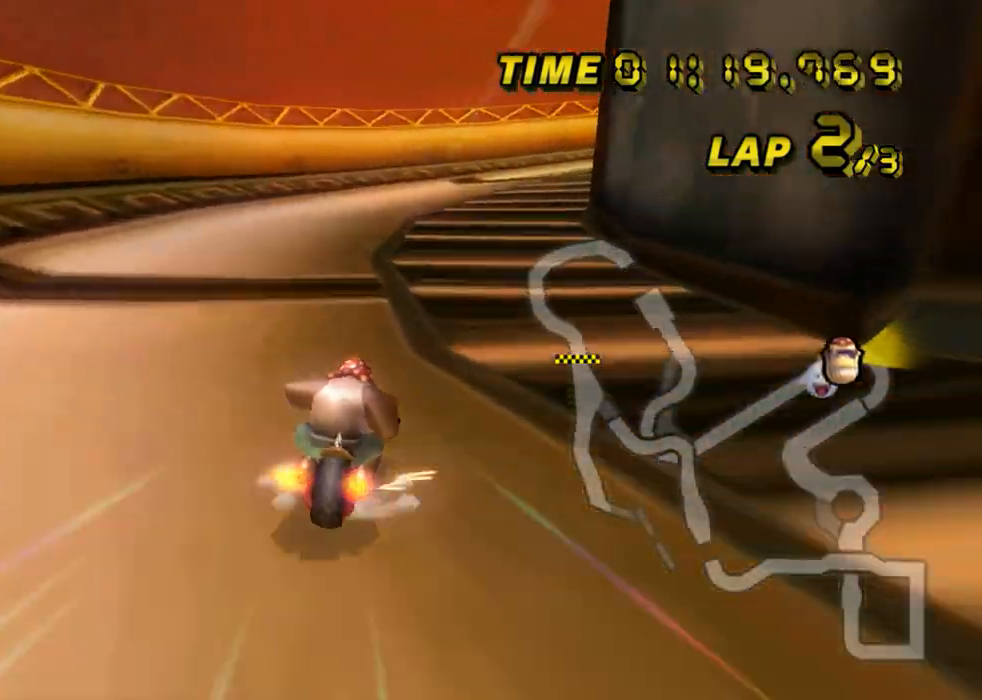
{"buttons": ["A", "R1"], "left_stick": "up-right", "events": [[133, "left_stick", "up-left"], [333, "left_stick", "up-right"]]}
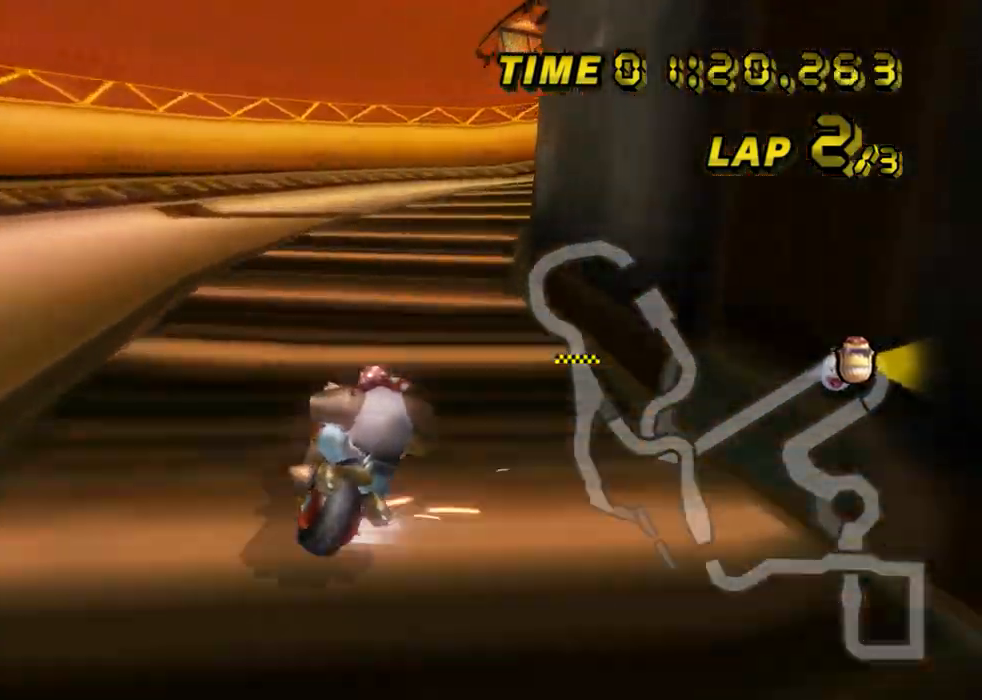
{"buttons": ["A", "R1"], "left_stick": "up-right", "events": [[67, "left_stick", "up"], [467, "left_stick", "up-right"]]}
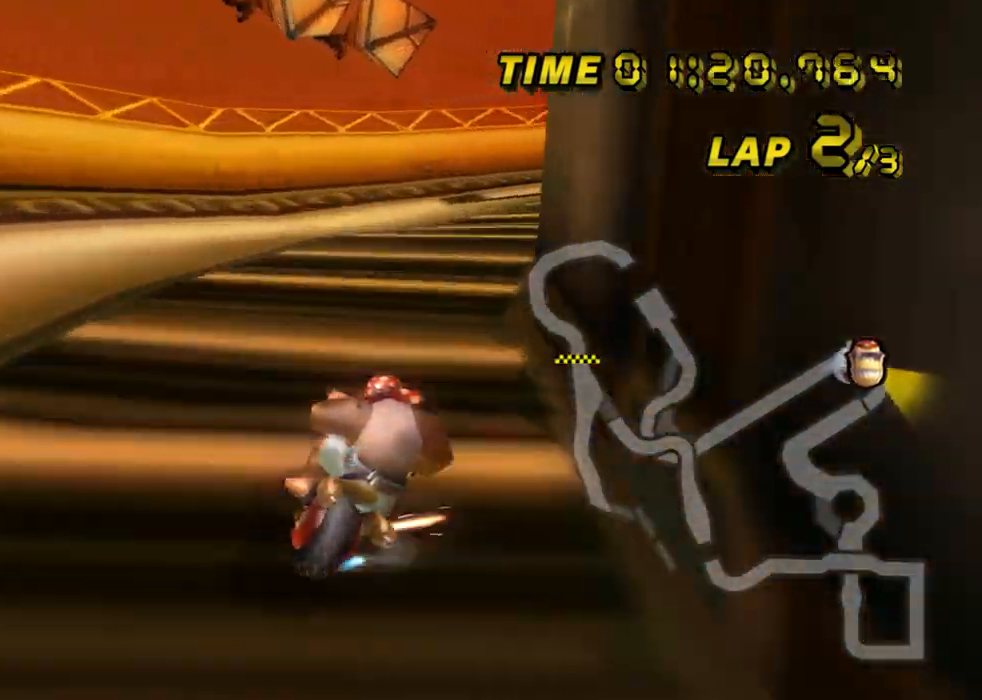
{"buttons": ["A", "R1"], "left_stick": "up-right", "events": [[216, "left_stick", "up"], [367, "left_stick", "up-right"]]}
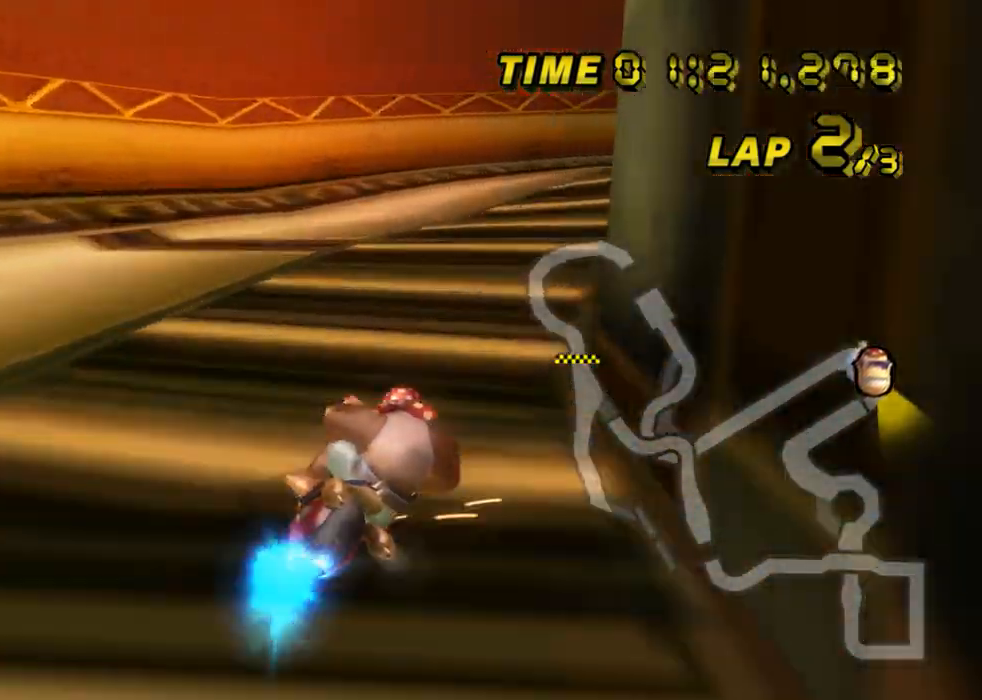
{"buttons": ["A", "R1"], "left_stick": "right", "events": [[150, "left_stick", "center"], [484, "left_stick", "right"]]}
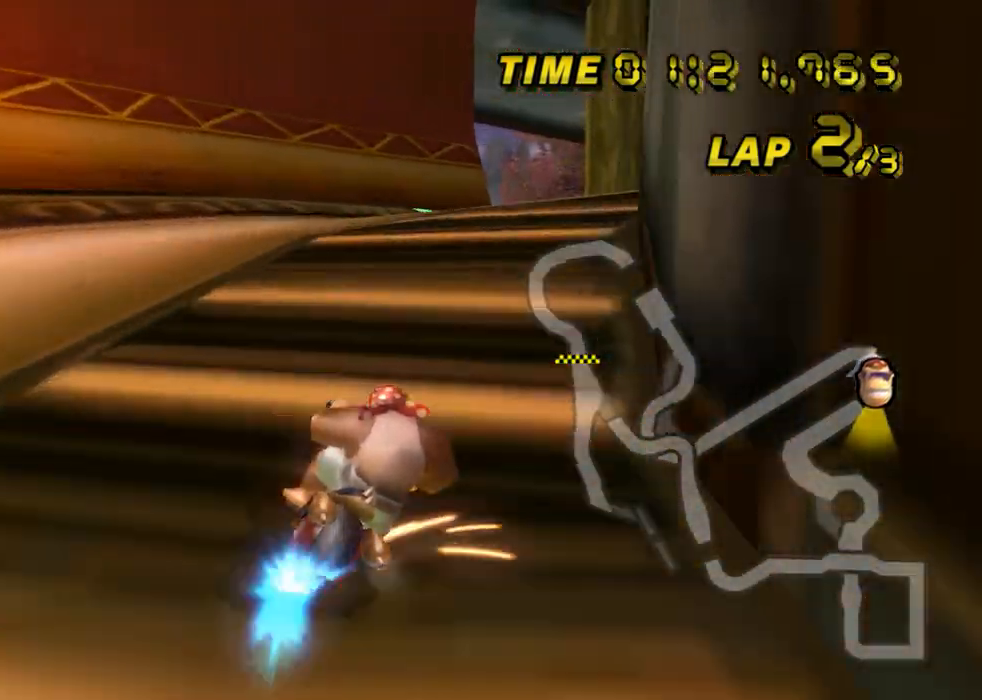
{"buttons": ["A"], "left_stick": "center", "events": [[116, "left_stick", "center"], [133, "R1", "up"]]}
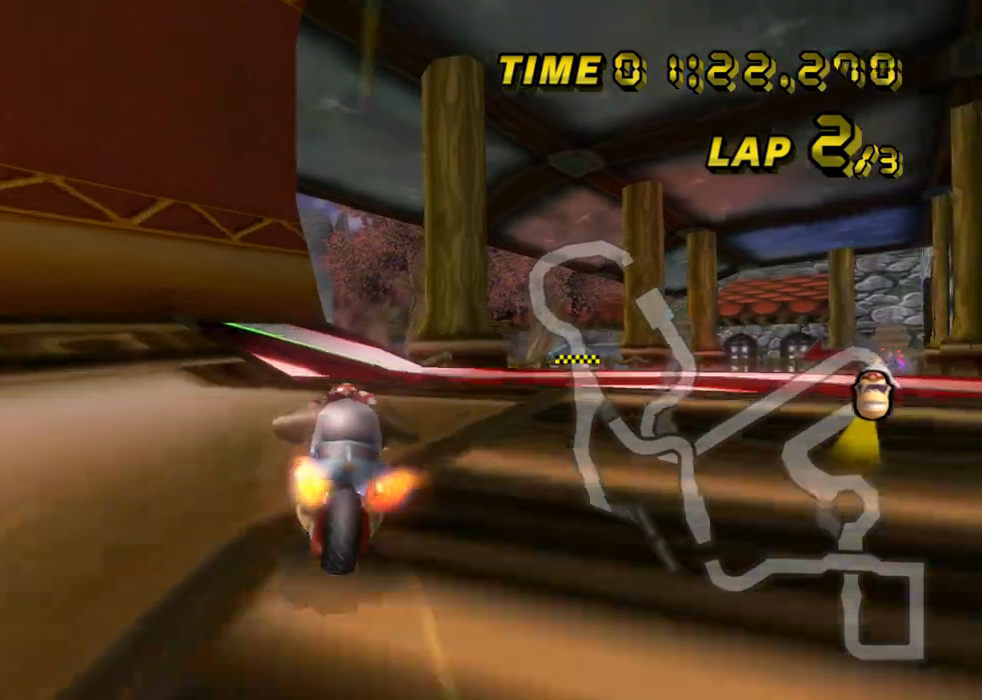
{"buttons": ["A"], "left_stick": "center", "events": [[200, "left_stick", "right"], [300, "left_stick", "center"]]}
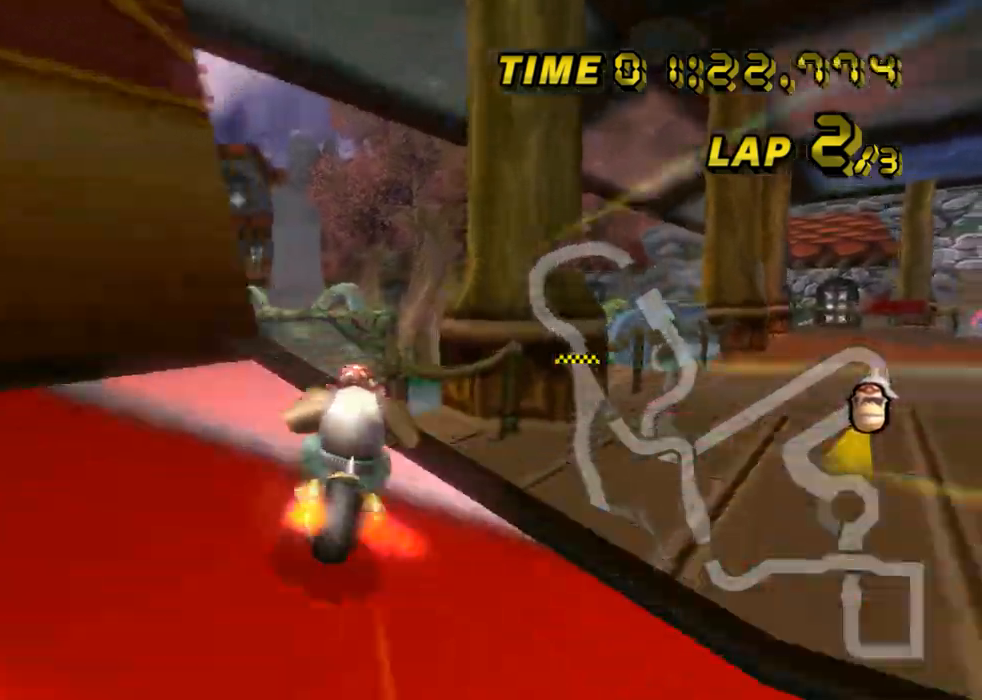
{"buttons": ["A"], "left_stick": "down-left", "events": [[133, "left_stick", "down-left"], [166, "DPAD_UP", "down"], [183, "DPAD_UP", "up"], [350, "left_stick", "down"], [467, "left_stick", "down-left"]]}
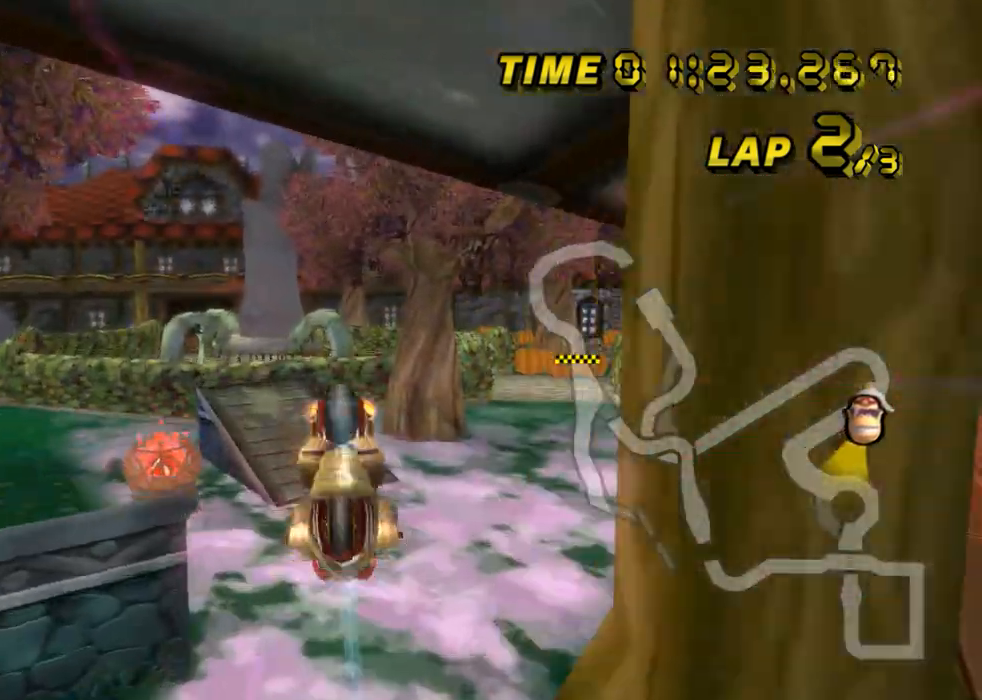
{"buttons": ["A"], "left_stick": "down-left", "events": []}
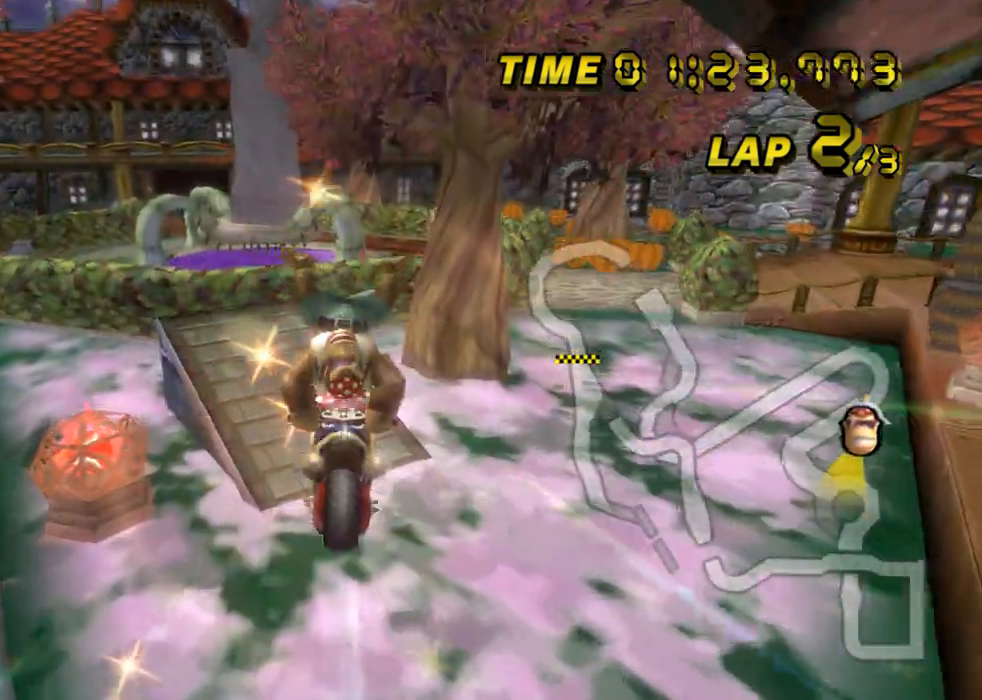
{"buttons": ["A", "R1"], "left_stick": "up-left", "events": [[200, "left_stick", "up-left"], [383, "R1", "down"]]}
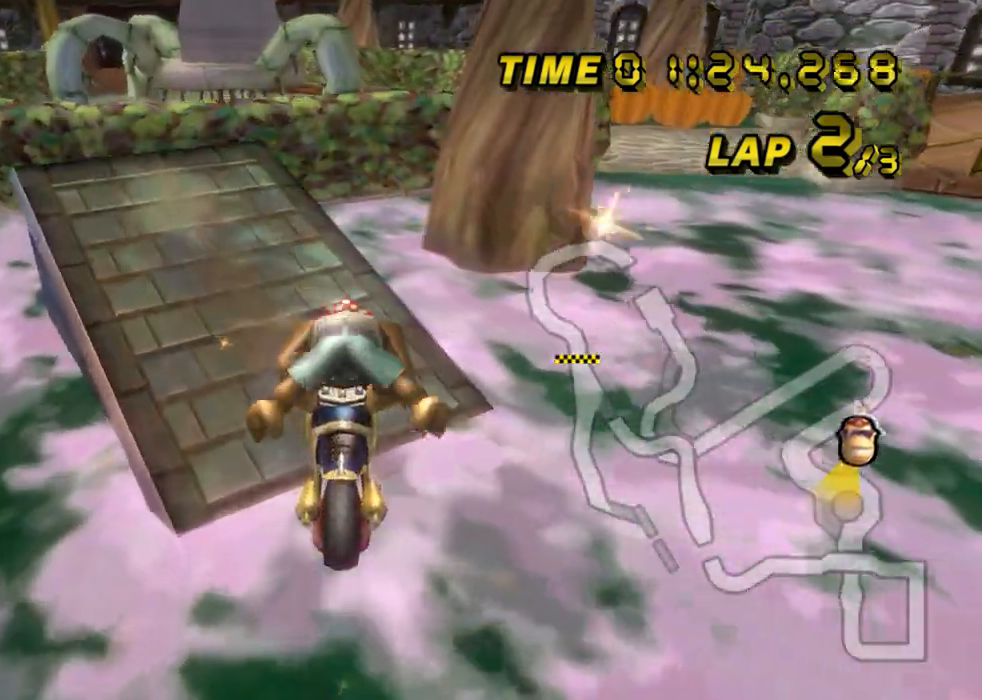
{"buttons": ["A", "R1"], "left_stick": "left", "events": [[284, "left_stick", "left"]]}
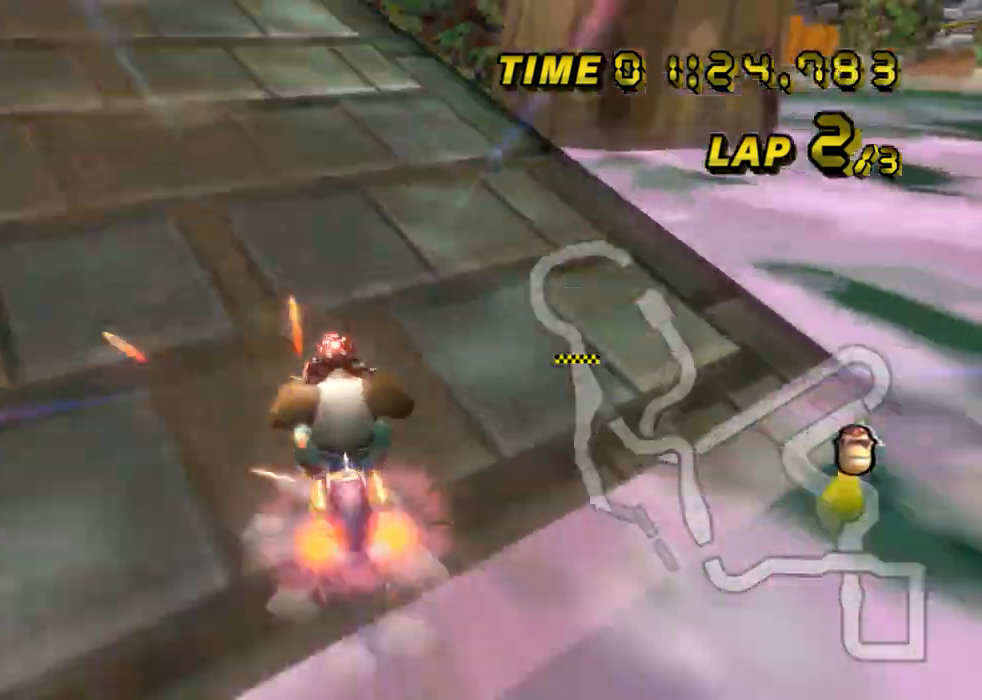
{"buttons": ["A"], "left_stick": "down-left", "events": [[200, "DPAD_UP", "down"], [200, "R1", "up"], [216, "DPAD_UP", "up"], [283, "DPAD_DOWN", "down"], [300, "DPAD_DOWN", "up"], [450, "left_stick", "down-left"]]}
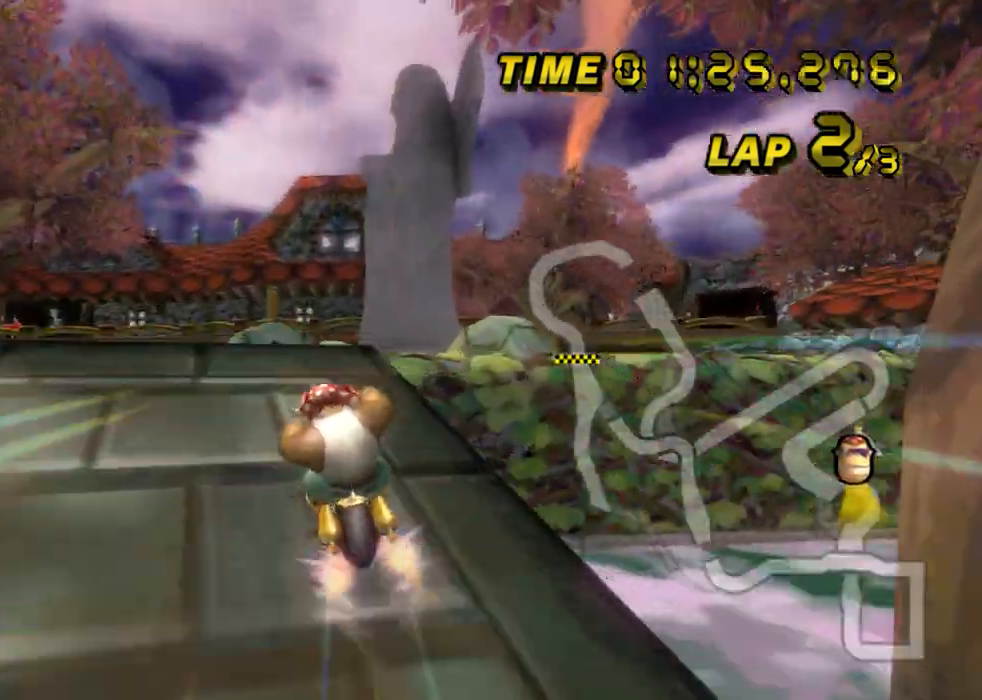
{"buttons": ["A"], "left_stick": "down-left", "events": [[234, "DPAD_UP", "down"], [250, "DPAD_UP", "up"], [300, "DPAD_DOWN", "down"], [317, "DPAD_DOWN", "up"], [350, "DPAD_UP", "down"], [367, "DPAD_UP", "up"]]}
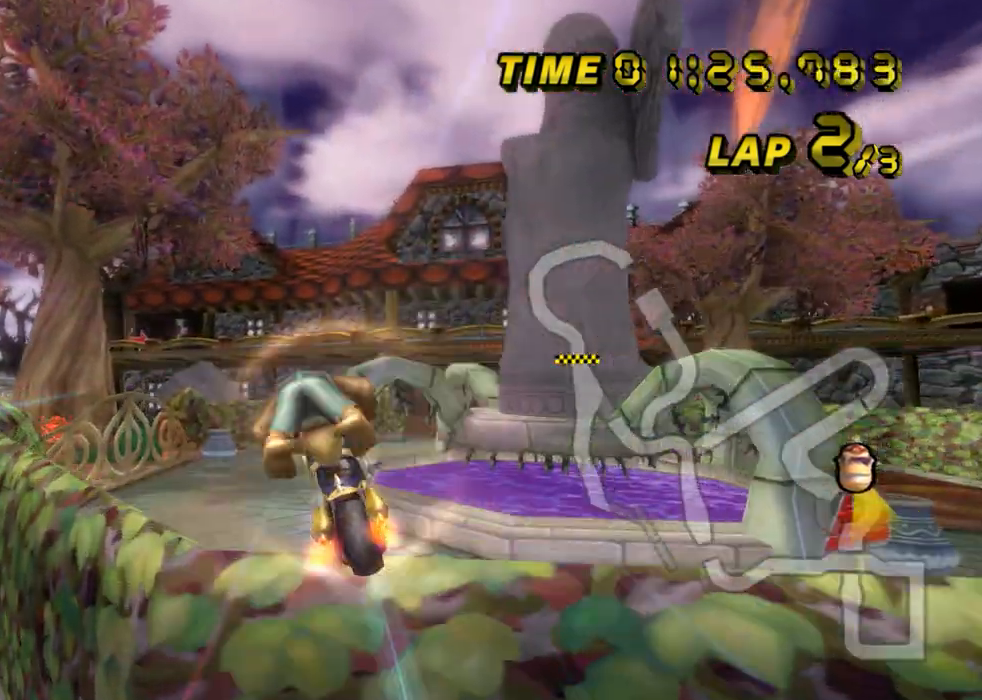
{"buttons": ["A", "R1"], "left_stick": "down", "events": [[216, "left_stick", "down"], [483, "R1", "down"]]}